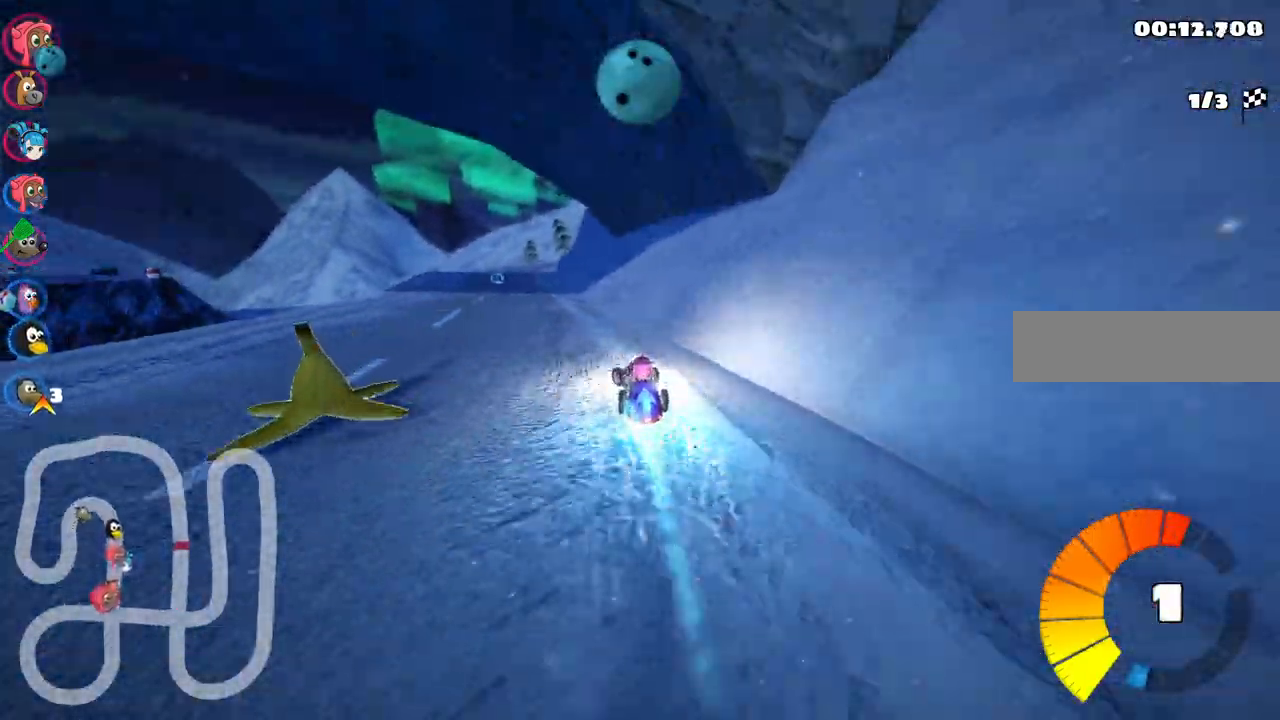
Gameplay with keyboard; each line is a JSON object with the keys held at the frame after it. "events" lists presses ("down") and releases ("up") of ".", "/", "alt_r", "b", "c", "comma", "ctrl_r", "d", "down", "f", "g", "h", "j", "k", "l", "left", "m", "n", "quote", "return", "right", "semicolon", "shift_r", "space", "super", "up" and "v" between this image and that frame as [ms after this image, input, new state], when the widget could be followed in between. No other keys are recorded. Mouse input is not recorded.
{"keys": ["up"], "events": [[117, "left", "up"], [300, "left", "down"], [483, "left", "up"]]}
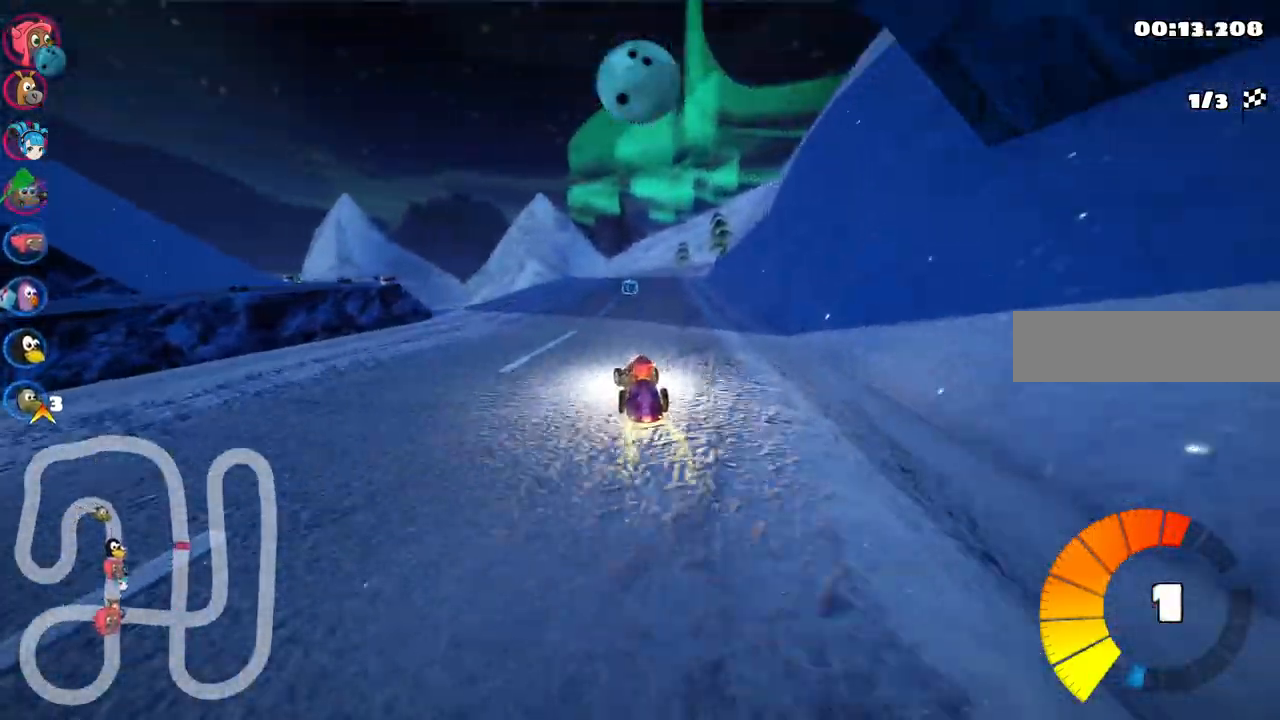
{"keys": ["left", "m", "up"], "events": [[33, "m", "down"], [33, "right", "down"], [133, "left", "down"], [183, "right", "up"], [317, "right", "down"], [467, "right", "up"]]}
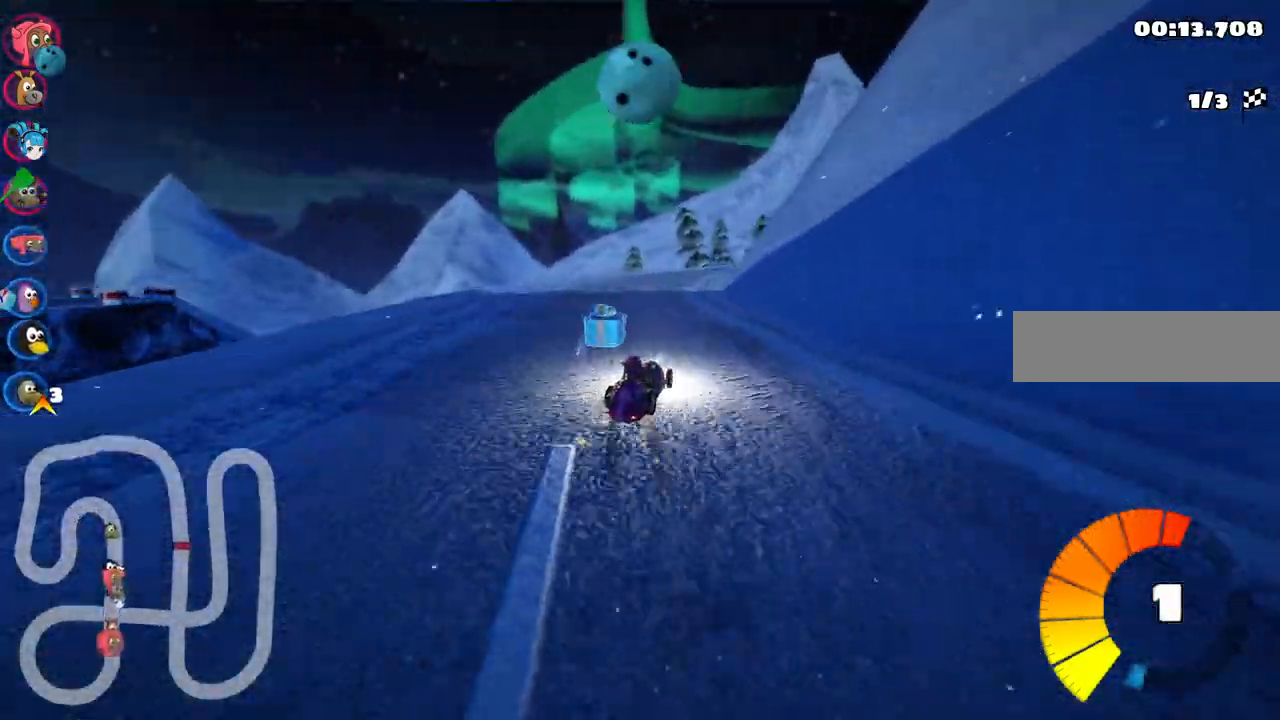
{"keys": ["left", "m", "up"], "events": [[50, "right", "down"], [200, "right", "up"], [383, "right", "down"], [483, "right", "up"]]}
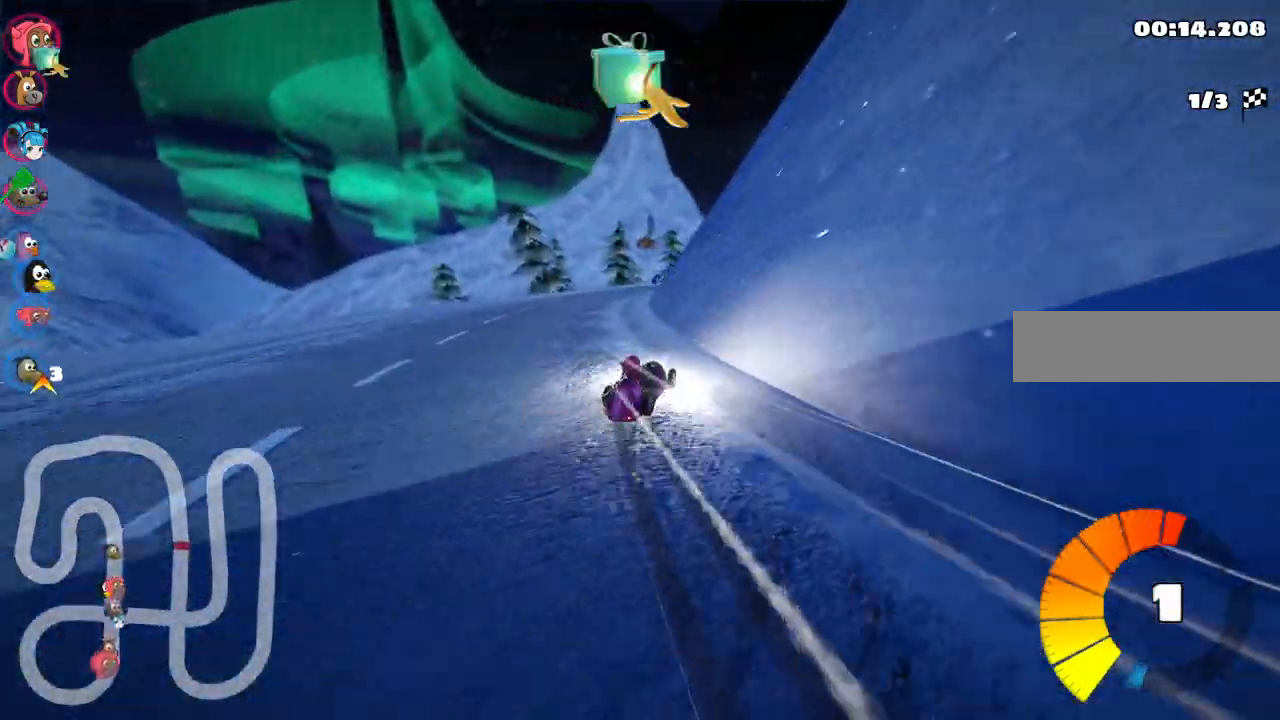
{"keys": ["left", "m", "right", "up"], "events": [[67, "right", "down"], [267, "right", "up"], [400, "right", "down"]]}
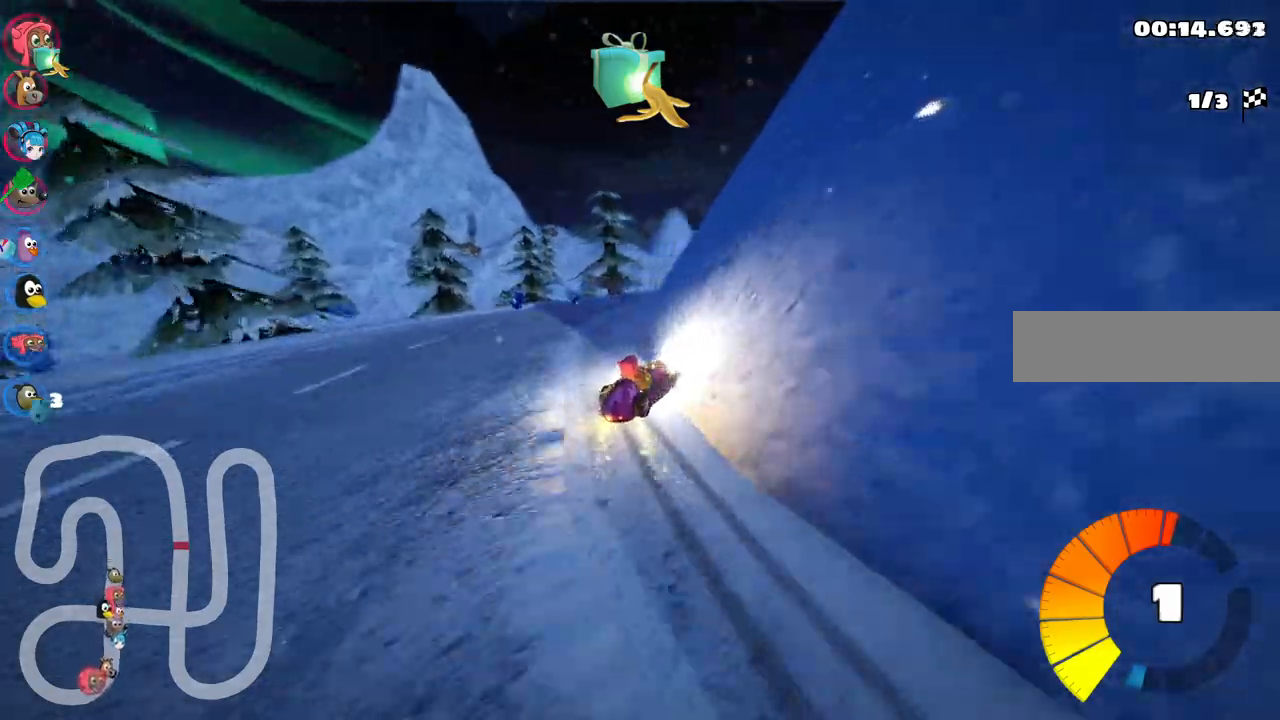
{"keys": ["left", "m", "n", "right", "up"], "events": [[133, "right", "up"], [333, "n", "down"], [467, "right", "down"]]}
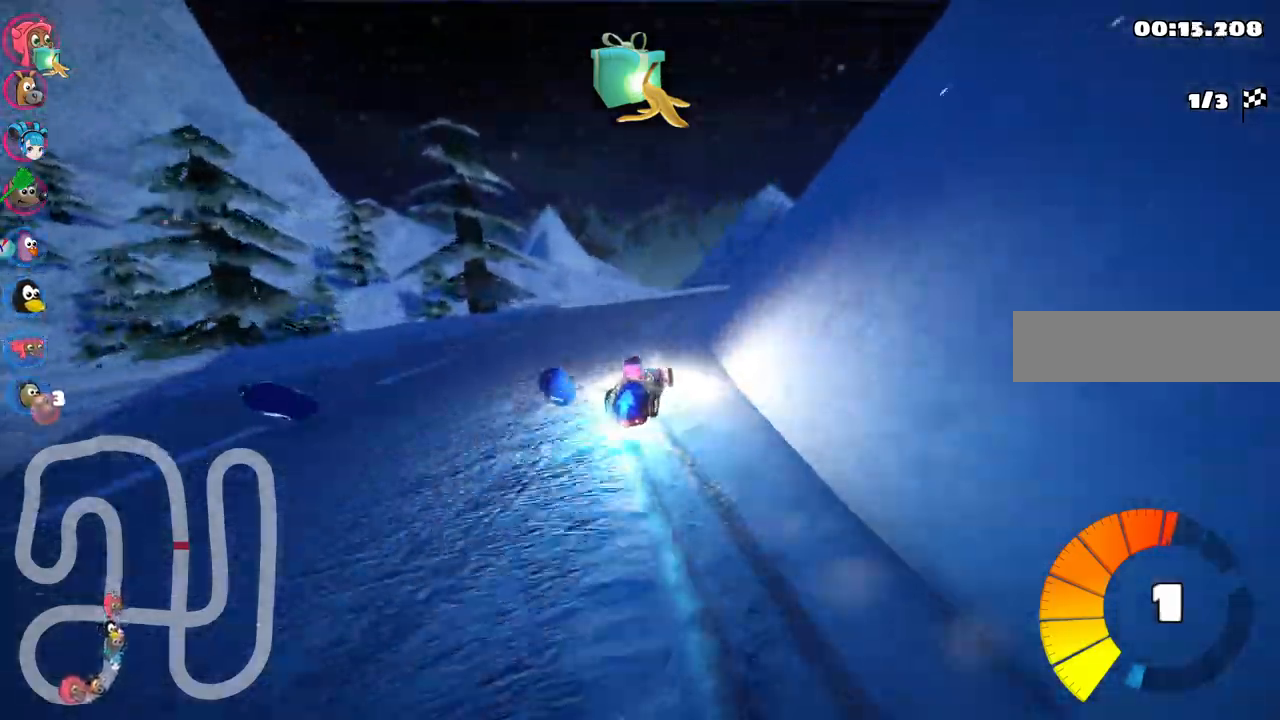
{"keys": ["left", "m", "right", "up"], "events": [[17, "n", "up"]]}
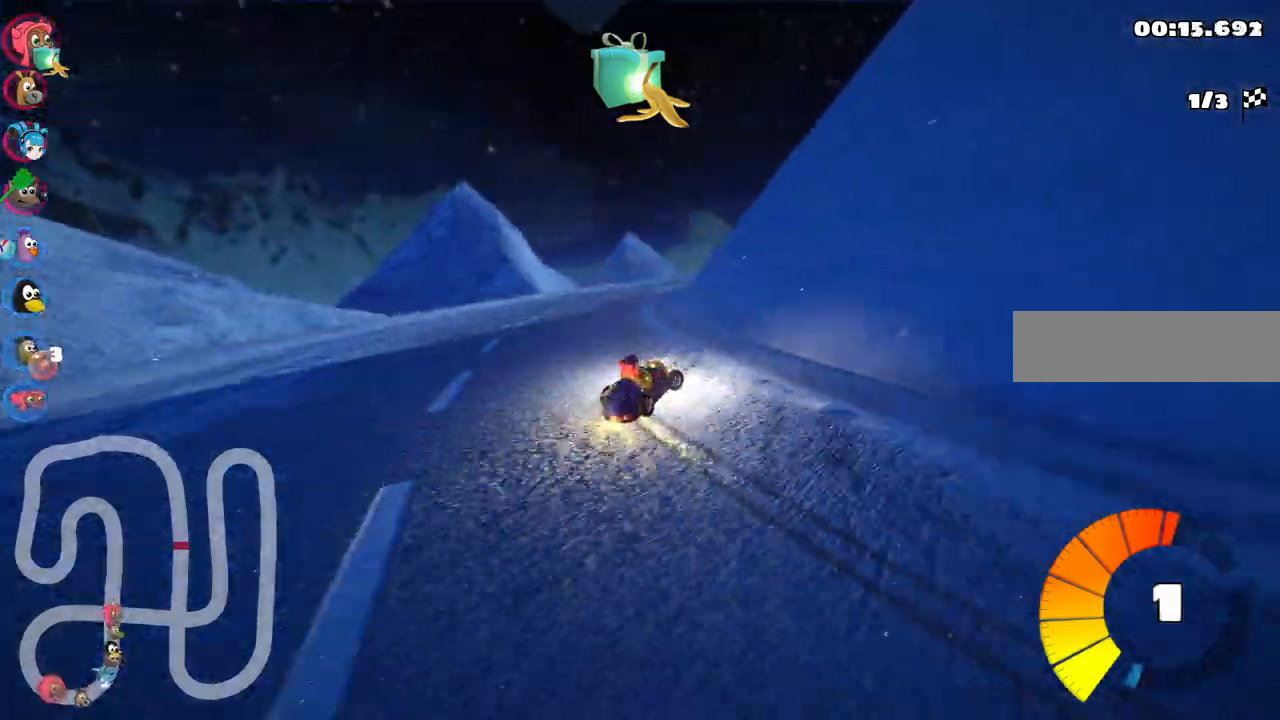
{"keys": ["left", "m", "right", "up"], "events": []}
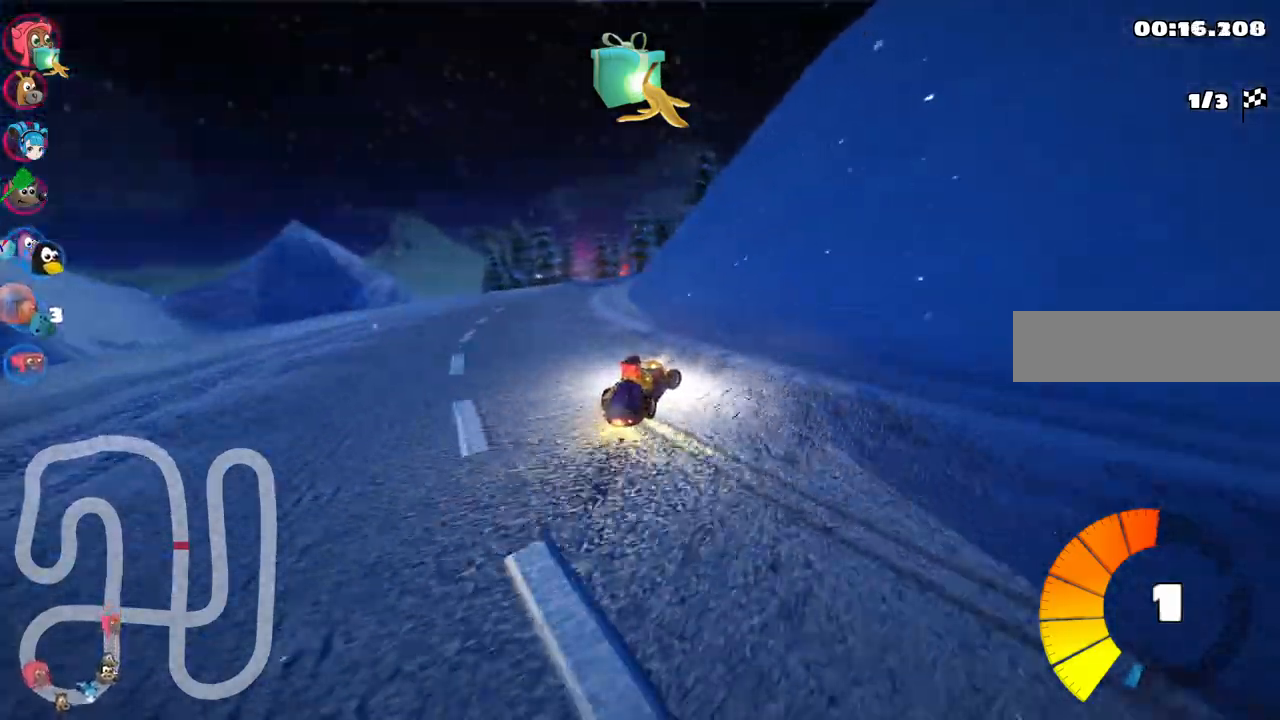
{"keys": ["up"], "events": [[283, "right", "up"], [317, "left", "up"], [317, "n", "down"], [367, "m", "up"], [467, "n", "up"]]}
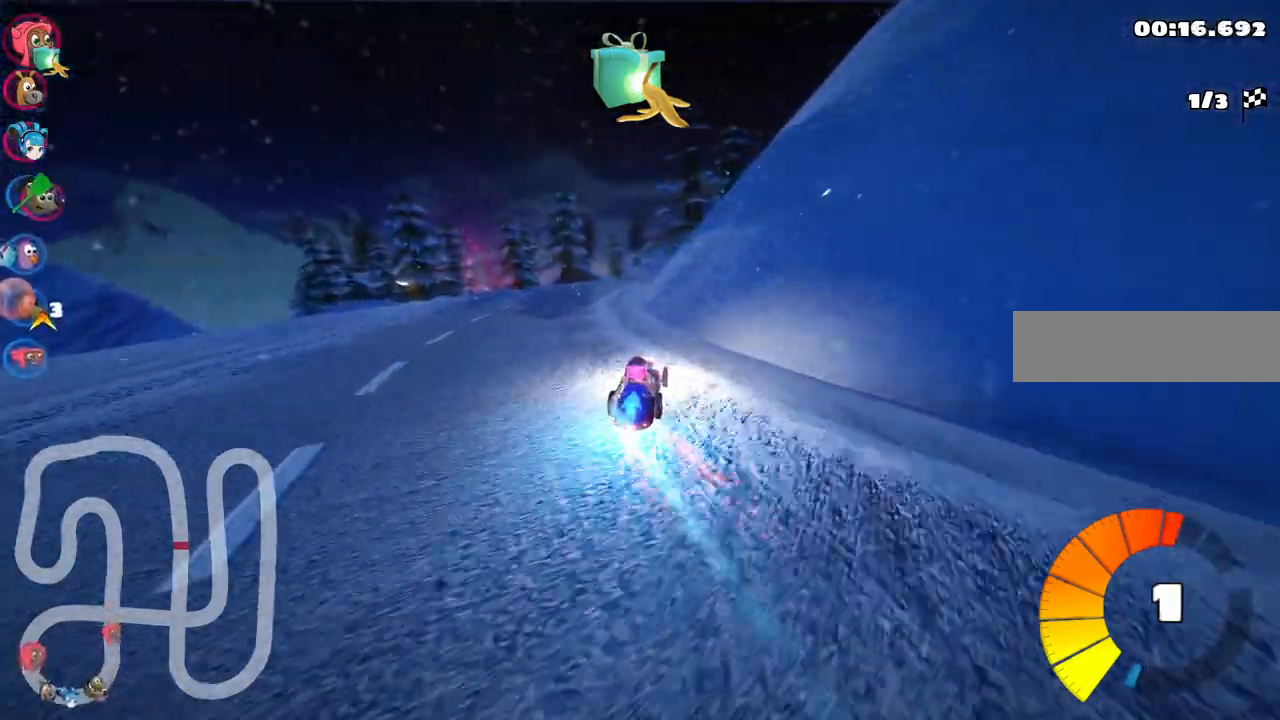
{"keys": ["left", "m", "right", "up"], "events": [[100, "left", "down"], [200, "left", "up"], [333, "m", "down"], [333, "right", "down"], [483, "left", "down"]]}
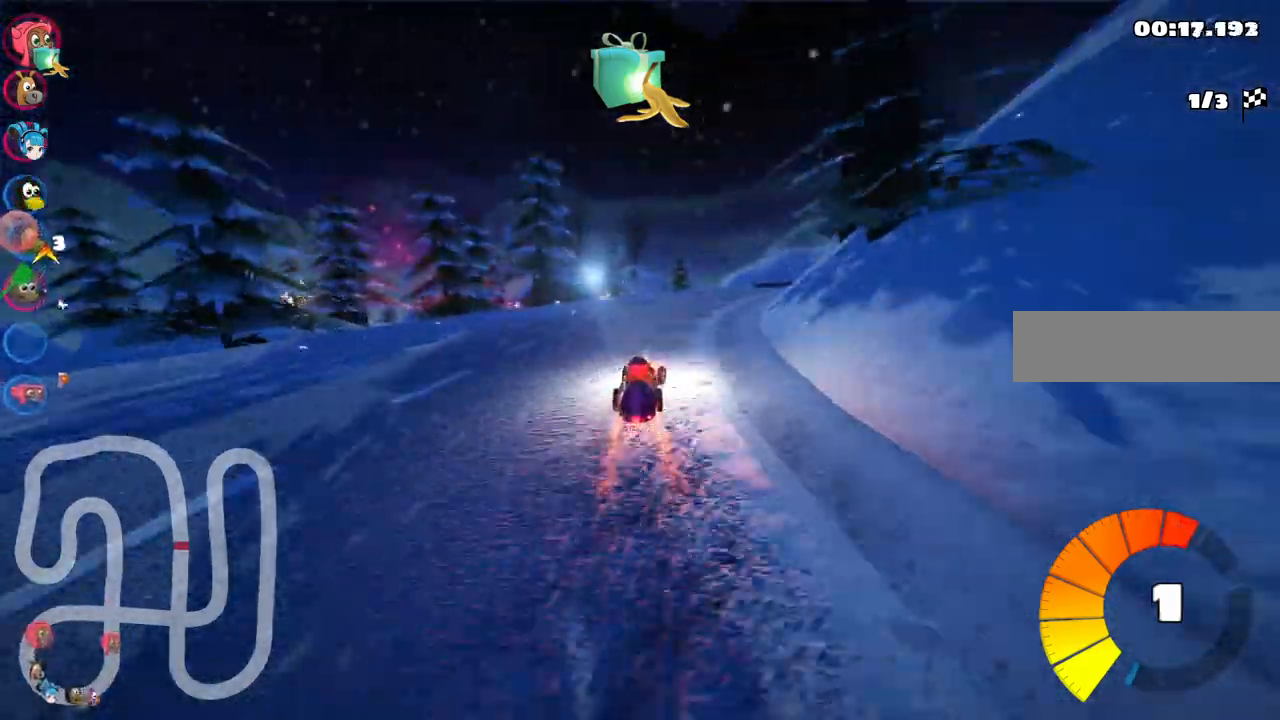
{"keys": ["left", "m", "right", "up"]}
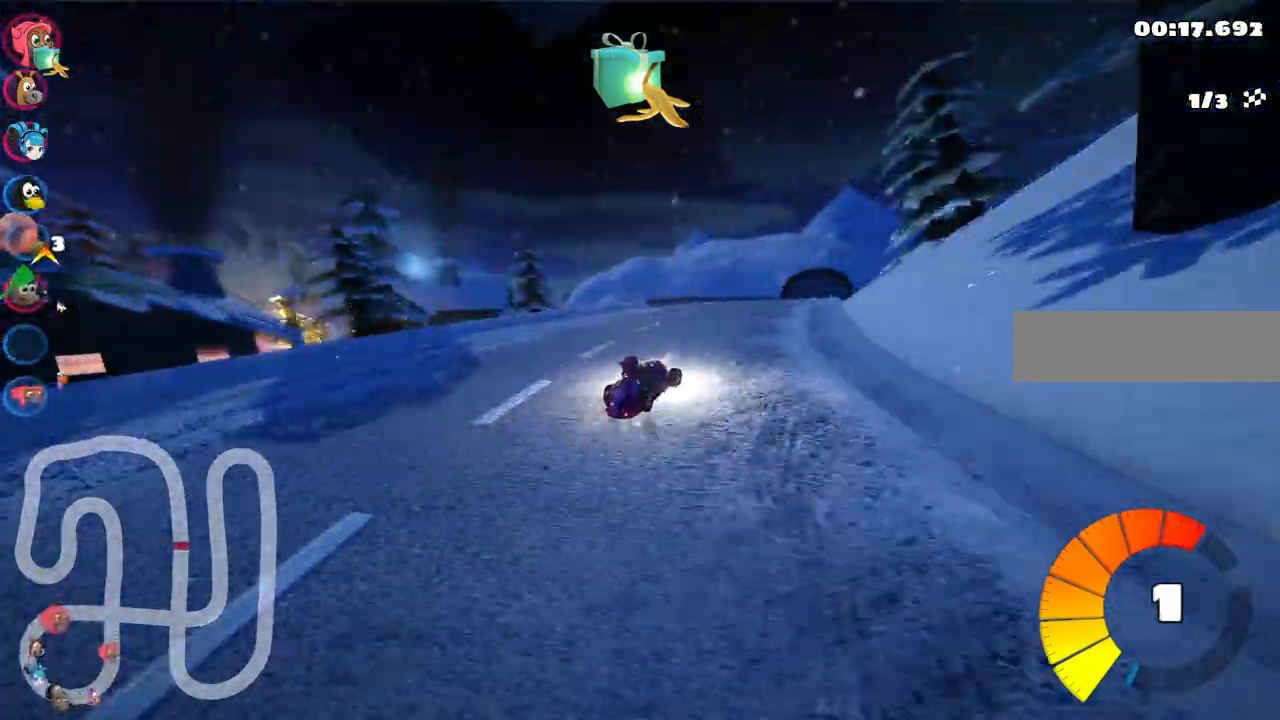
{"keys": ["left", "m", "up"], "events": [[133, "right", "up"], [367, "right", "down"], [417, "right", "up"]]}
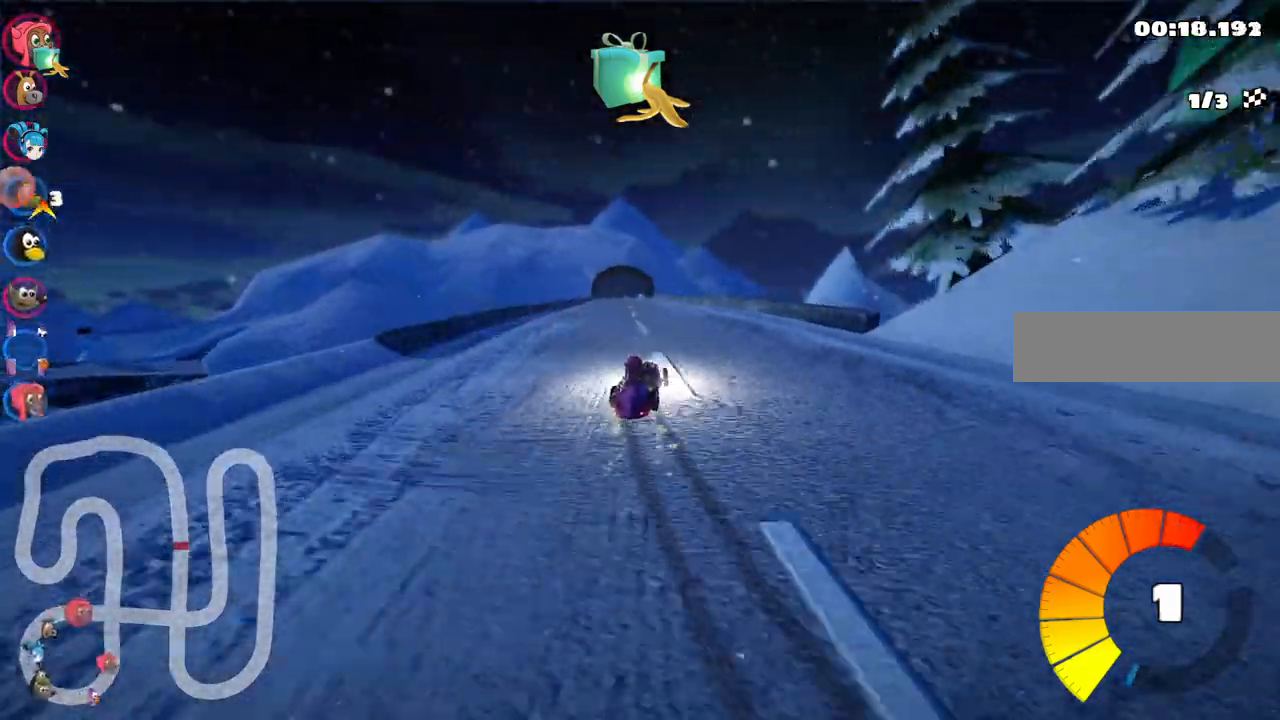
{"keys": ["left", "m", "n", "up"], "events": [[483, "n", "down"]]}
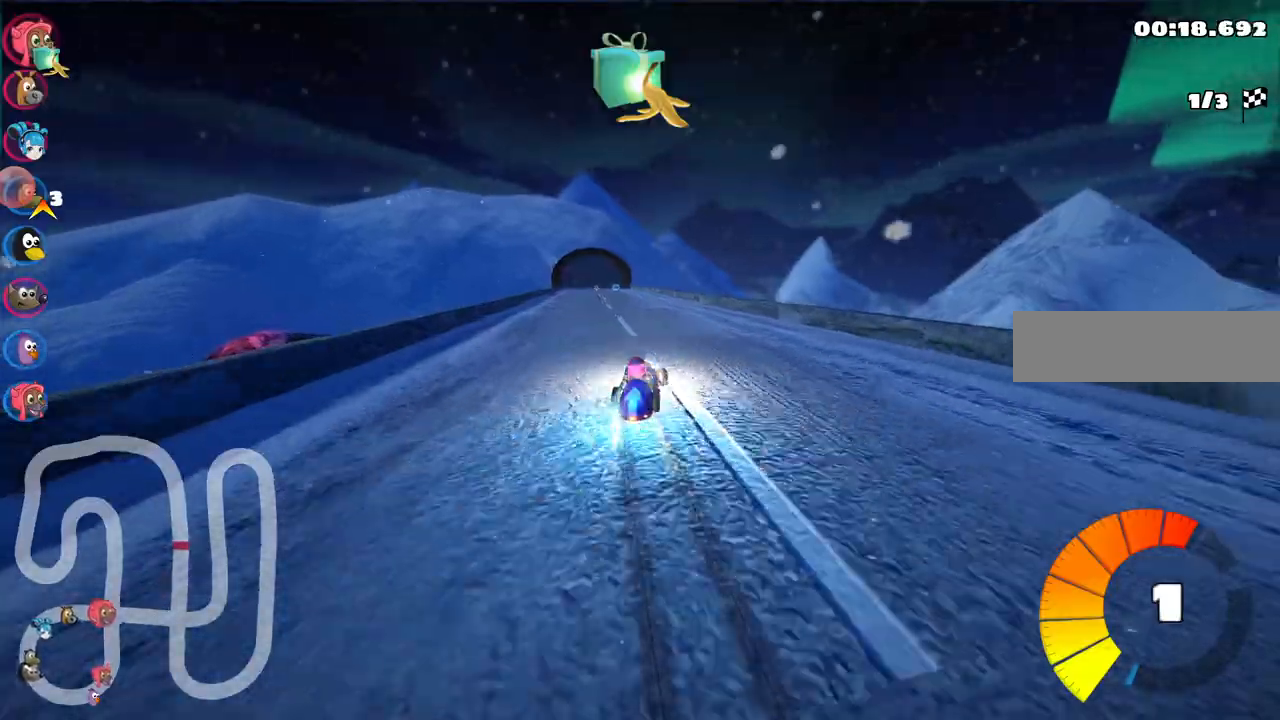
{"keys": ["up"], "events": [[67, "m", "up"], [217, "n", "up"], [267, "left", "up"]]}
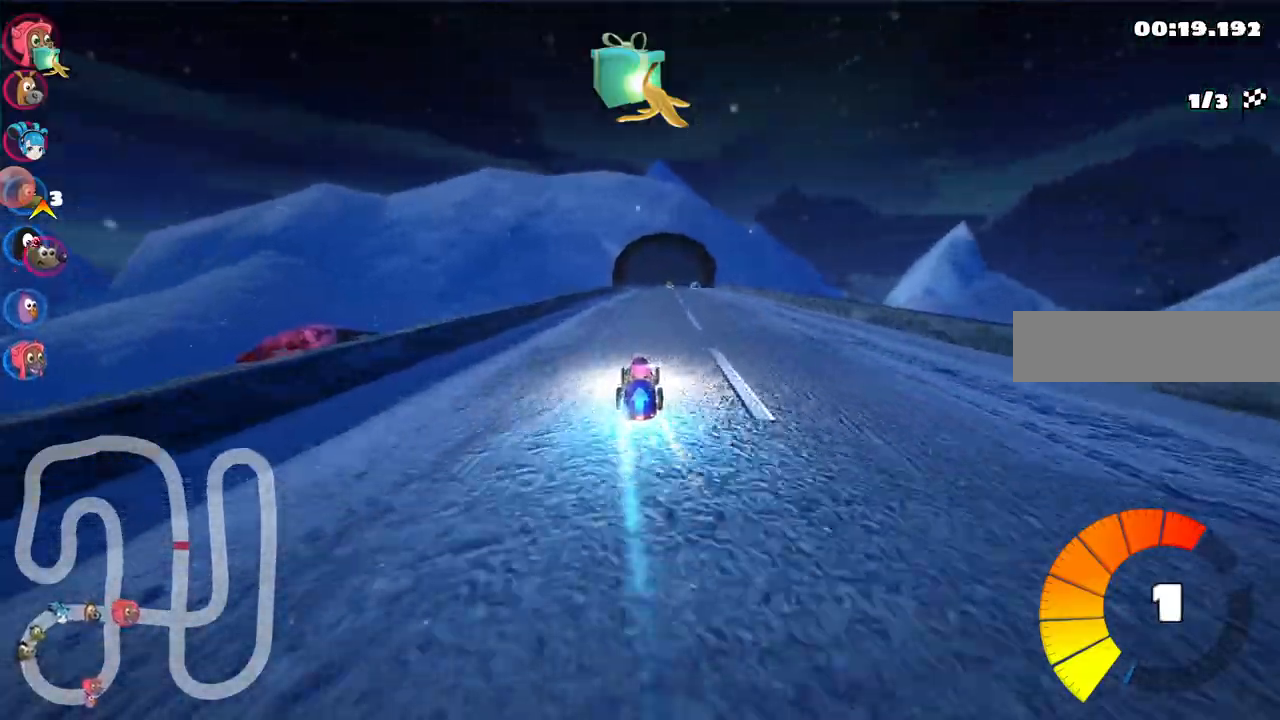
{"keys": ["left", "m", "right", "up"]}
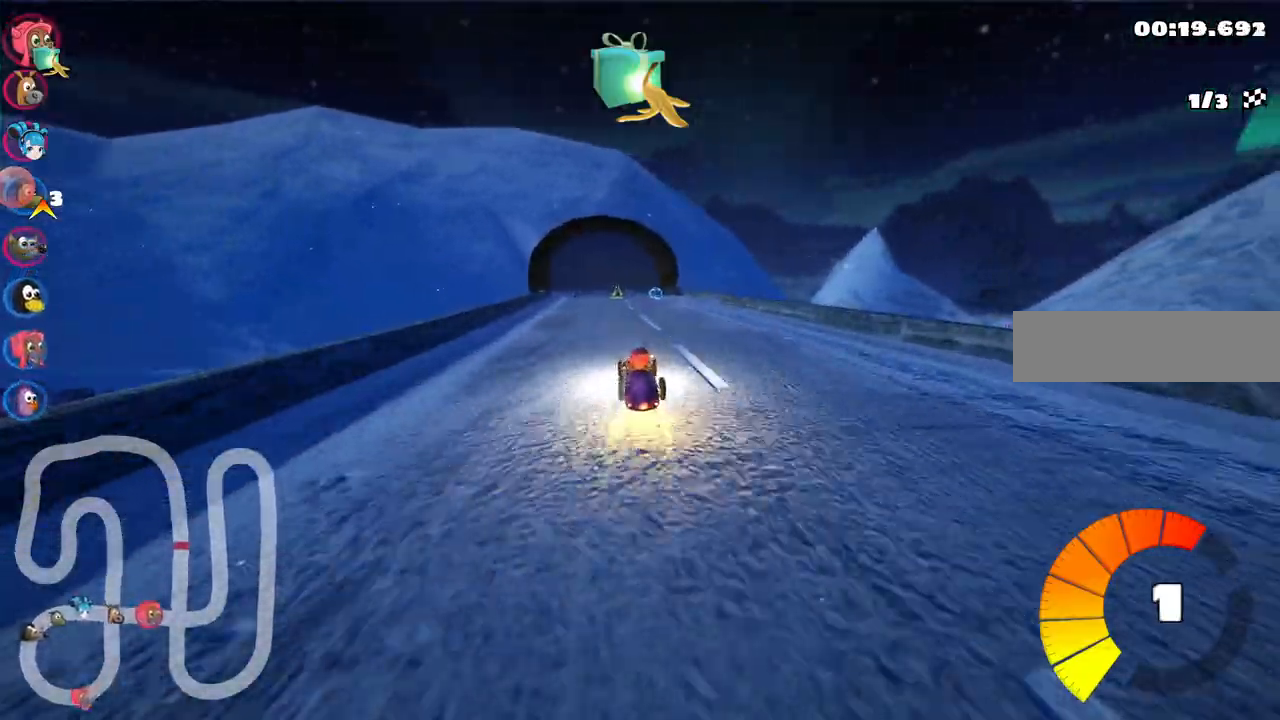
{"keys": ["m", "right", "up"]}
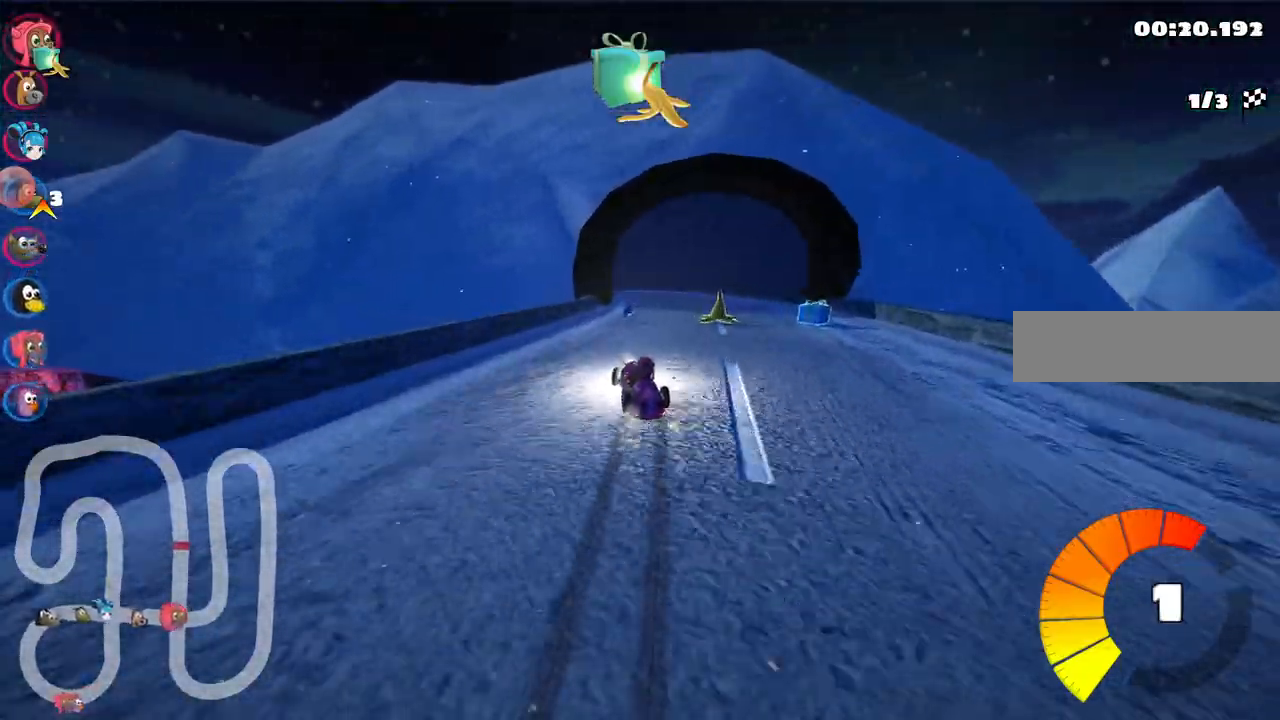
{"keys": ["left", "m", "right", "up"], "events": [[333, "left", "down"]]}
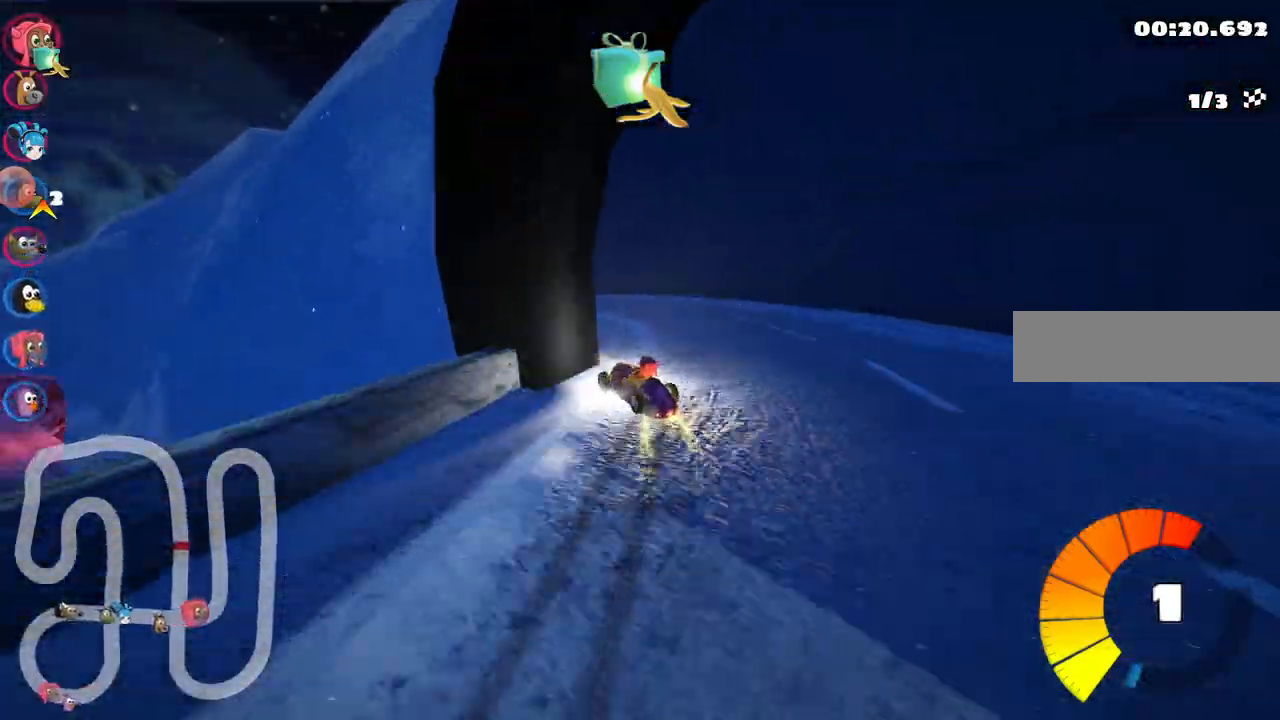
{"keys": ["left", "m", "right", "up"], "events": [[283, "n", "down"], [467, "n", "up"]]}
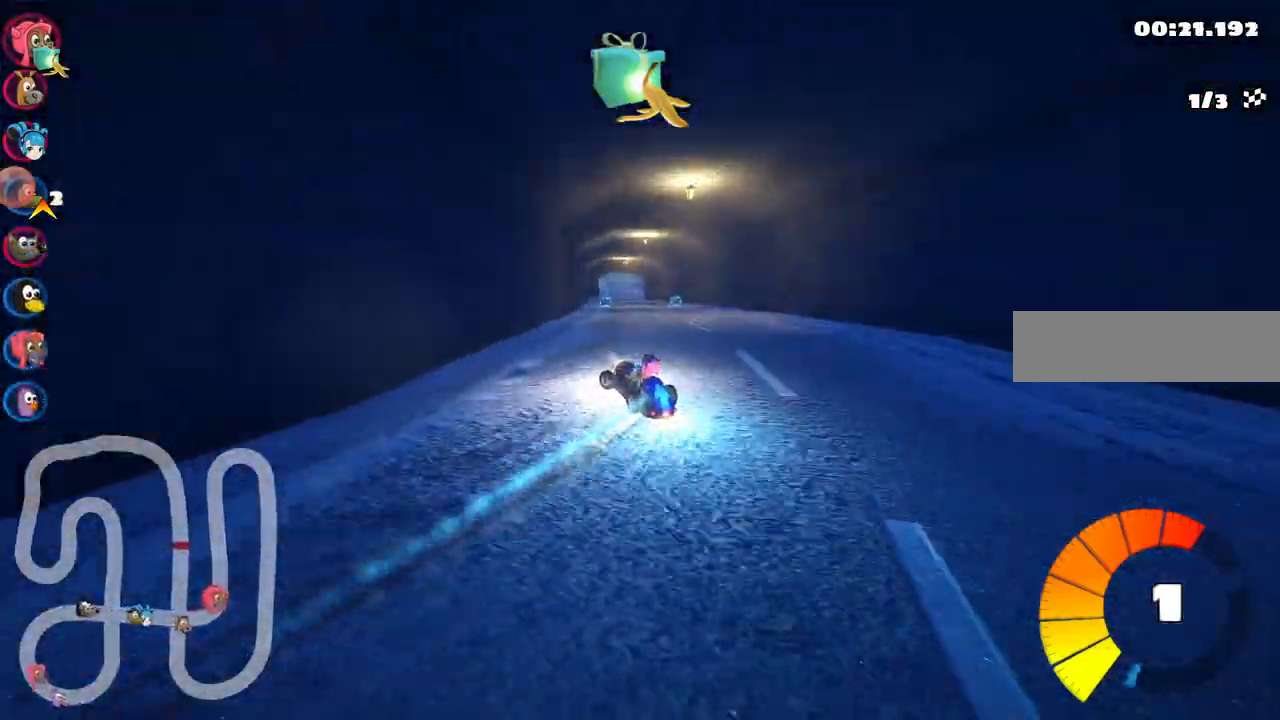
{"keys": ["m", "right", "up"], "events": [[200, "left", "up"], [300, "left", "down"], [383, "left", "up"]]}
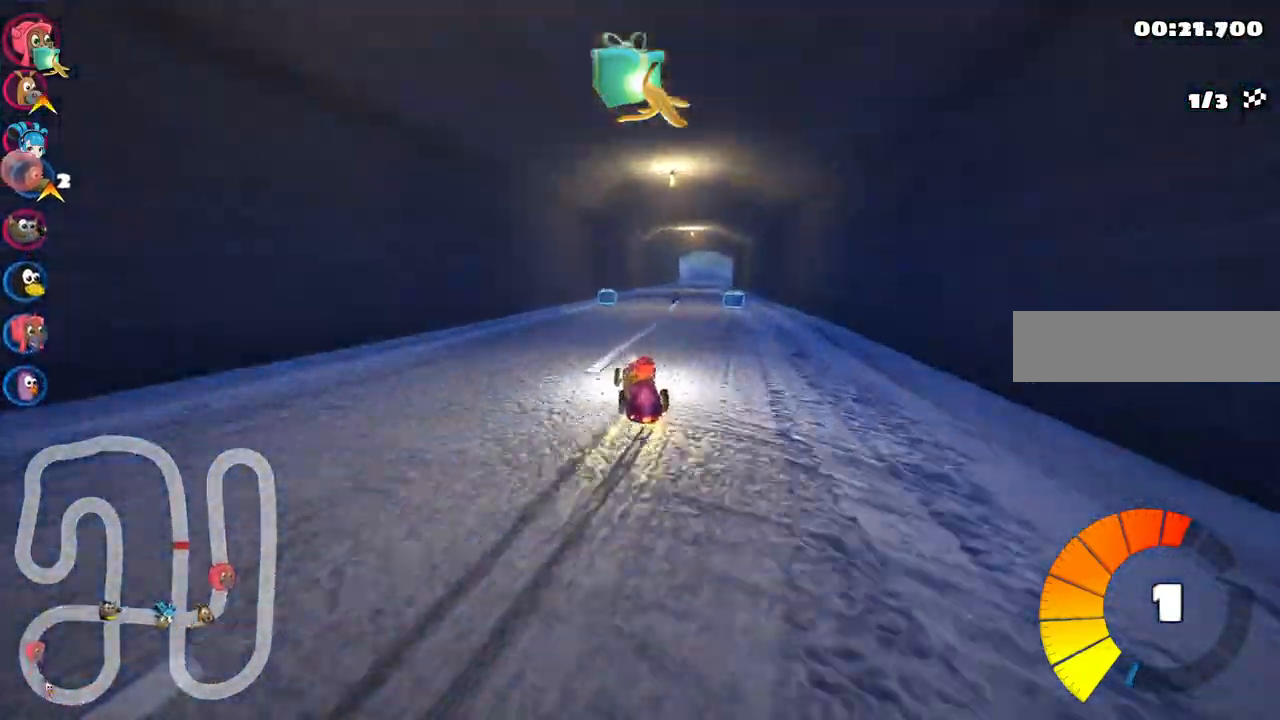
{"keys": ["m", "right", "up"], "events": [[117, "left", "down"], [367, "left", "up"]]}
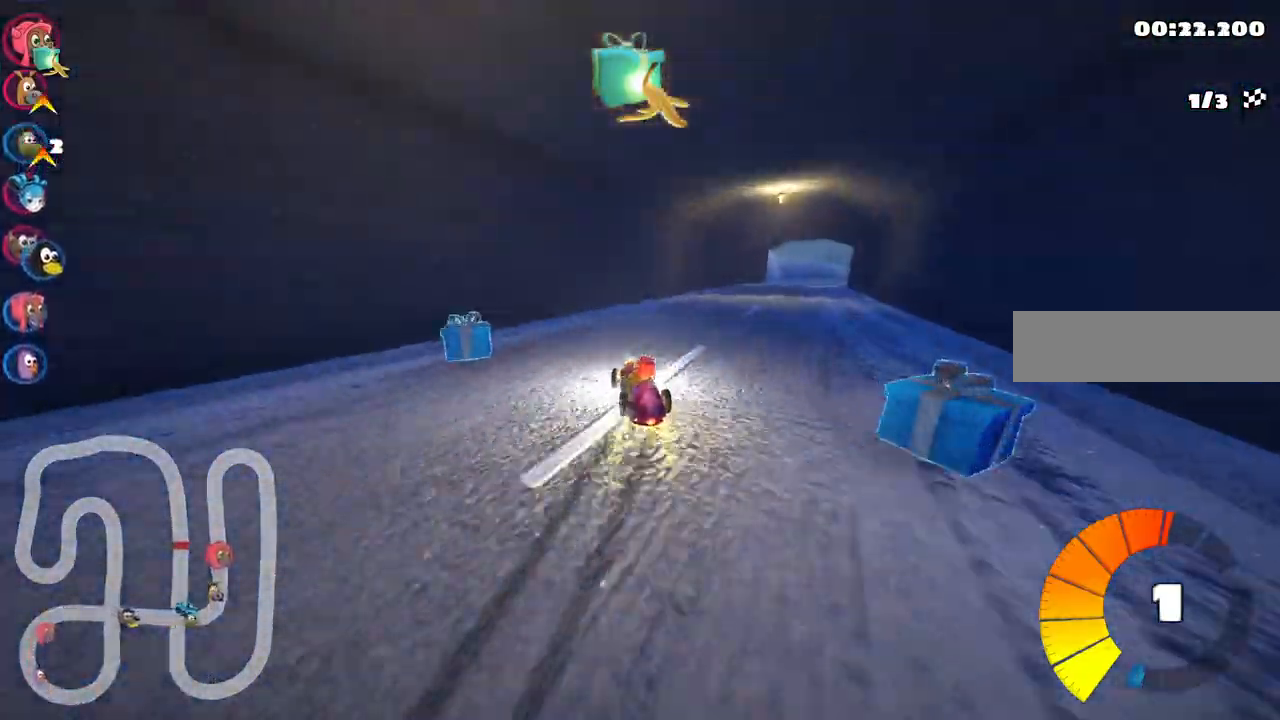
{"keys": ["n", "right", "up"], "events": [[283, "m", "up"], [417, "n", "down"]]}
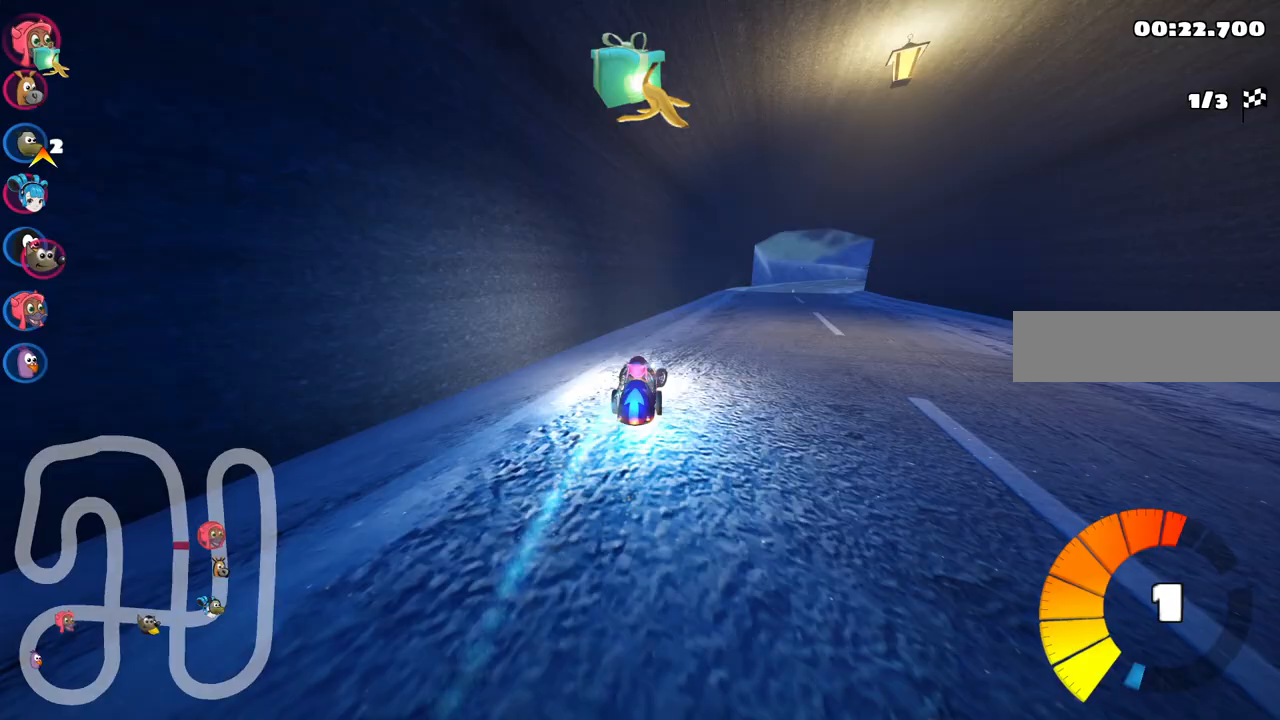
{"keys": ["left", "up"], "events": [[100, "n", "up"], [200, "right", "up"], [400, "left", "down"]]}
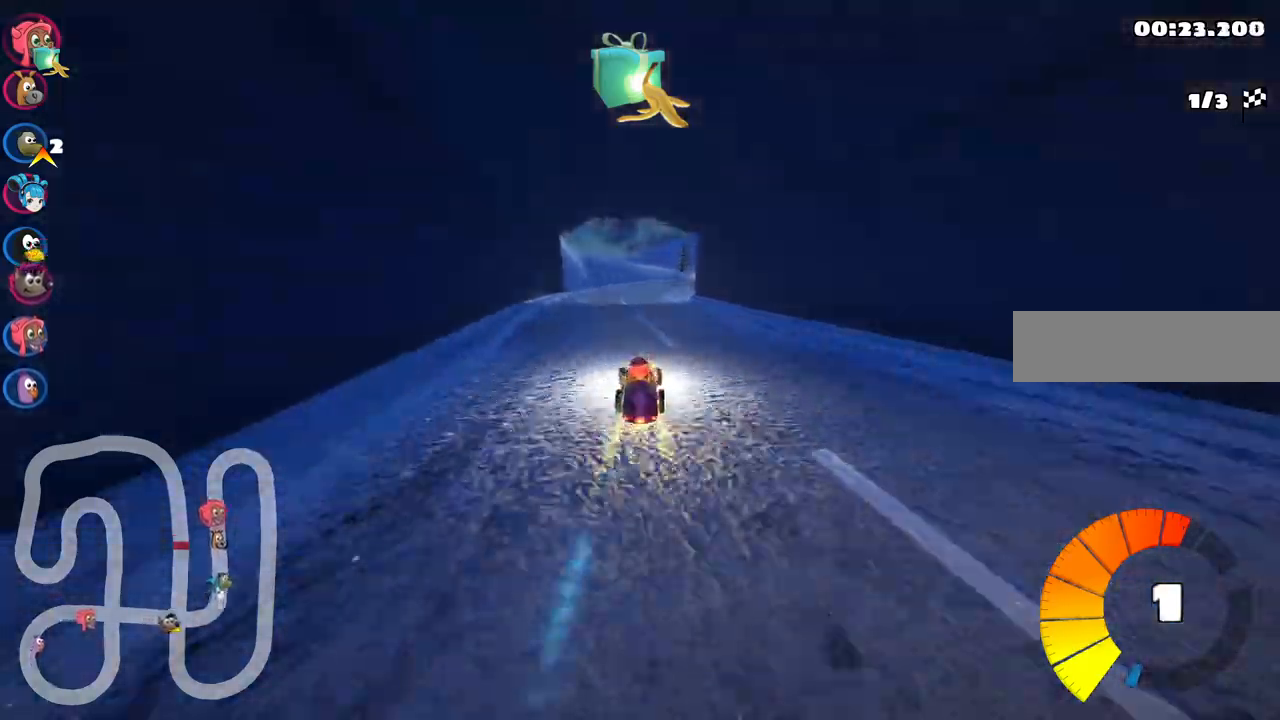
{"keys": ["left", "m", "right", "up"], "events": [[83, "left", "up"], [117, "m", "down"], [117, "right", "down"], [217, "left", "down"], [317, "right", "up"], [450, "right", "down"]]}
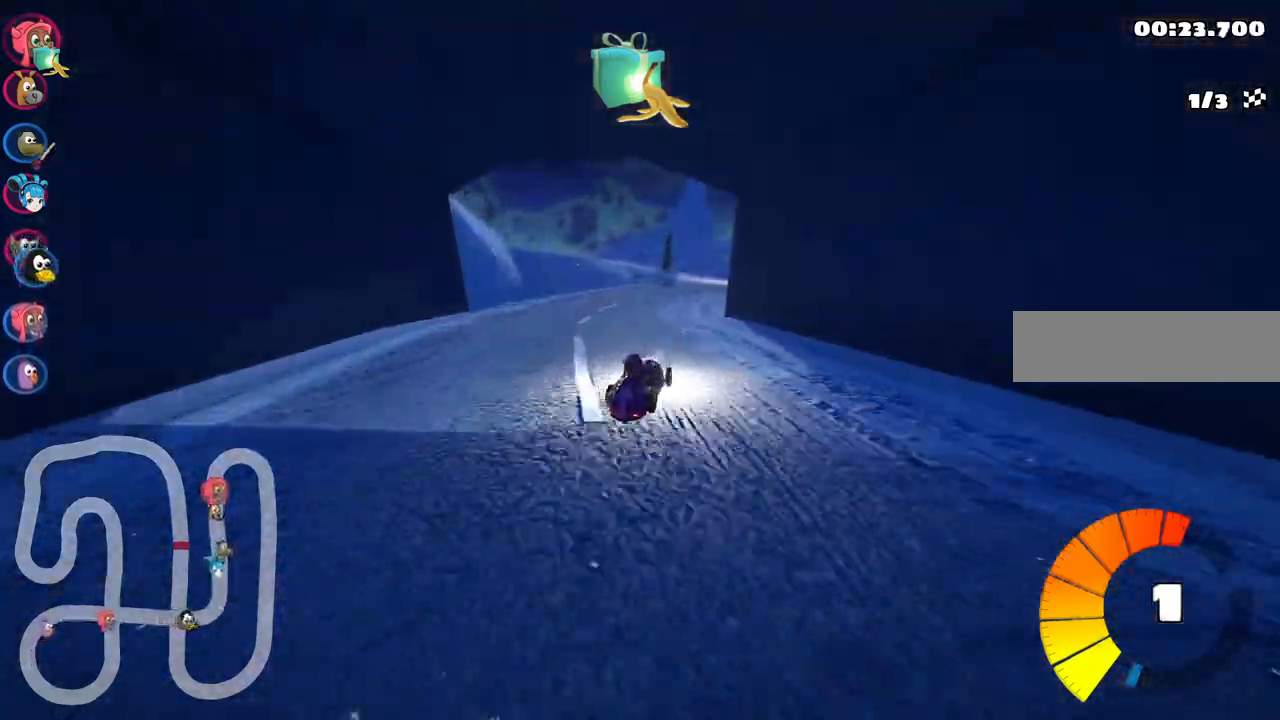
{"keys": ["left", "m", "right", "up"], "events": [[133, "right", "up"], [283, "right", "down"]]}